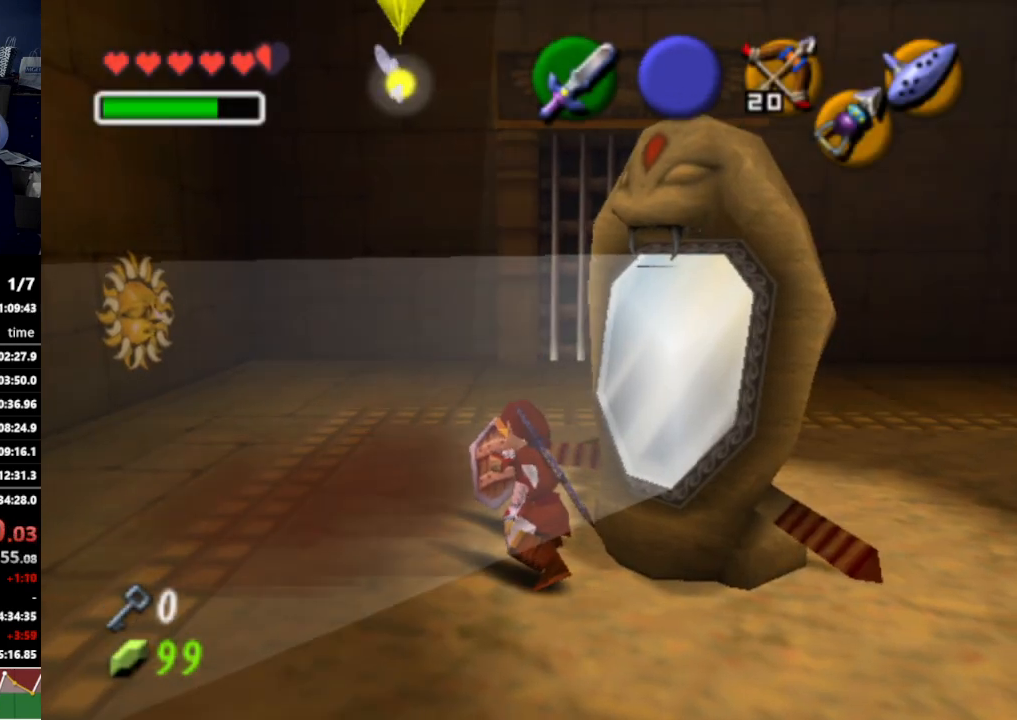
Gameplay with a controller (Nintendo layout); each line is a JSON object with the inputs held at the frame after it. "events" lists button and stick changes between this image and that frame as [ms after this image, input, new state], when the widget could be followed in between. Not read: L3 R3.
{"buttons": [], "left_stick": "up", "right_stick": "center", "events": [[433, "R1", "up"], [467, "left_stick", "up"]]}
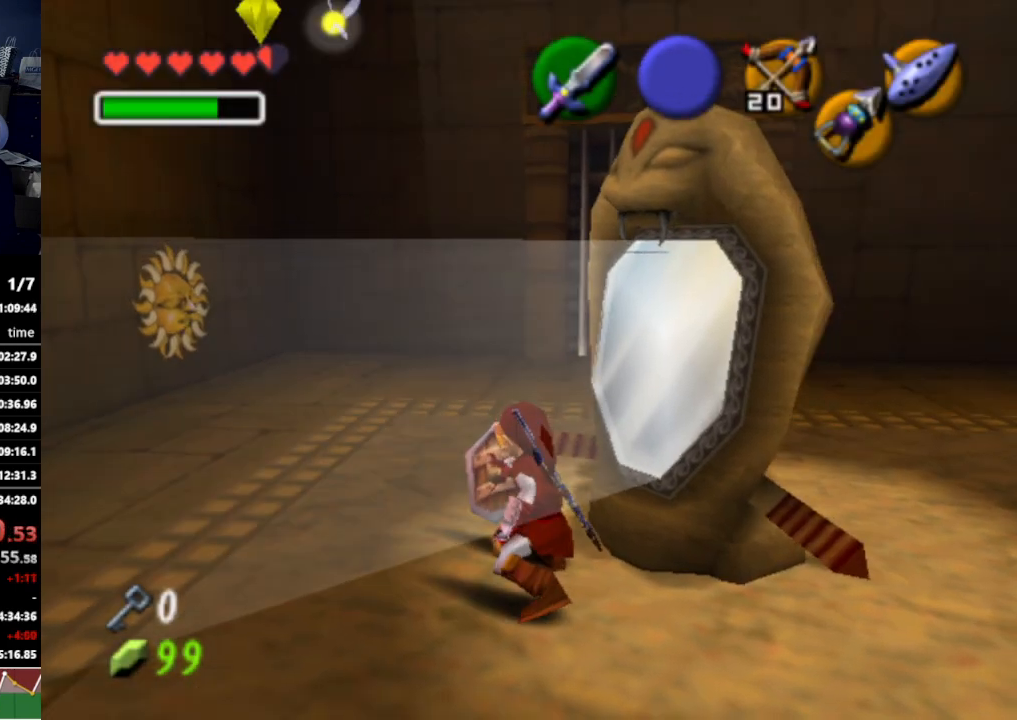
{"buttons": ["A"], "left_stick": "up", "right_stick": "center", "events": [[333, "A", "down"]]}
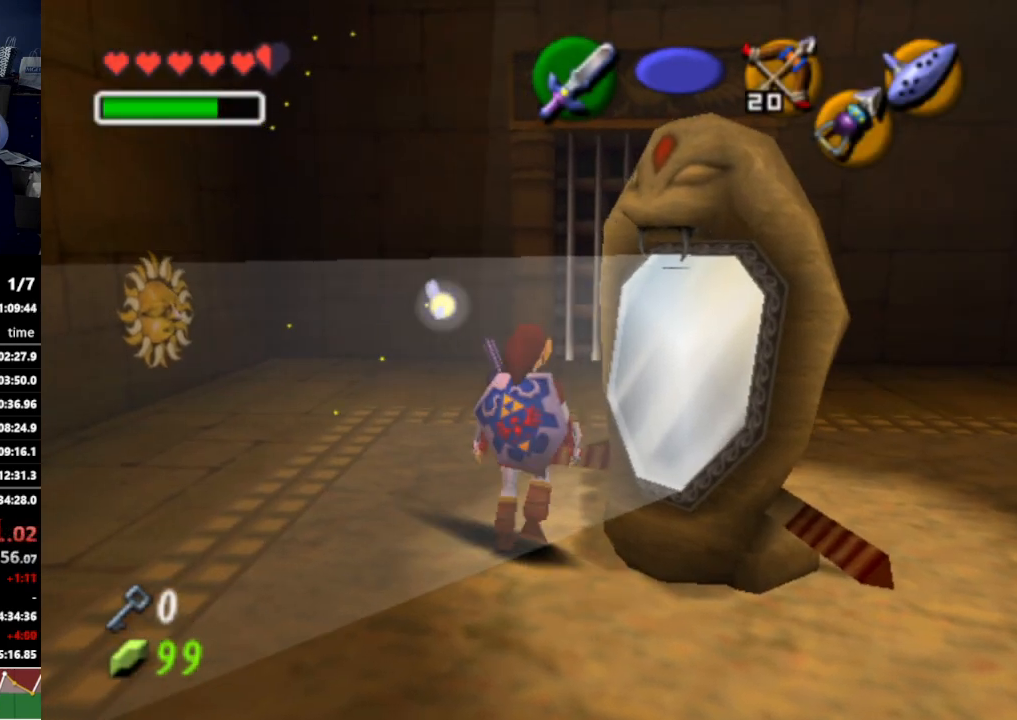
{"buttons": ["A"], "left_stick": "up", "right_stick": "center", "events": []}
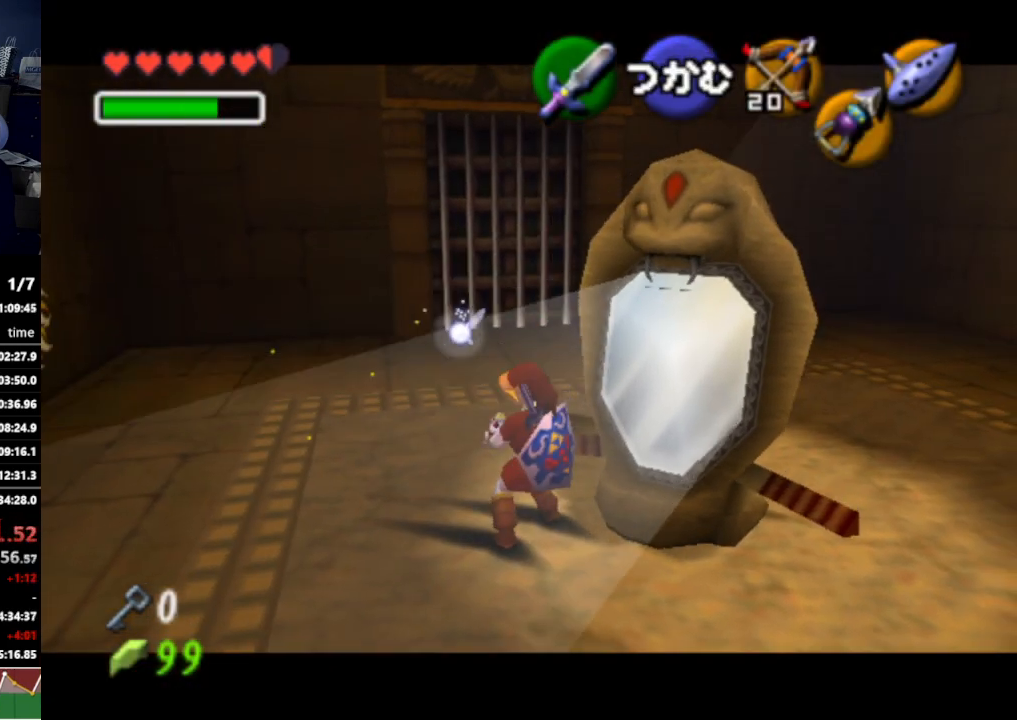
{"buttons": ["A"], "left_stick": "up", "right_stick": "center", "events": []}
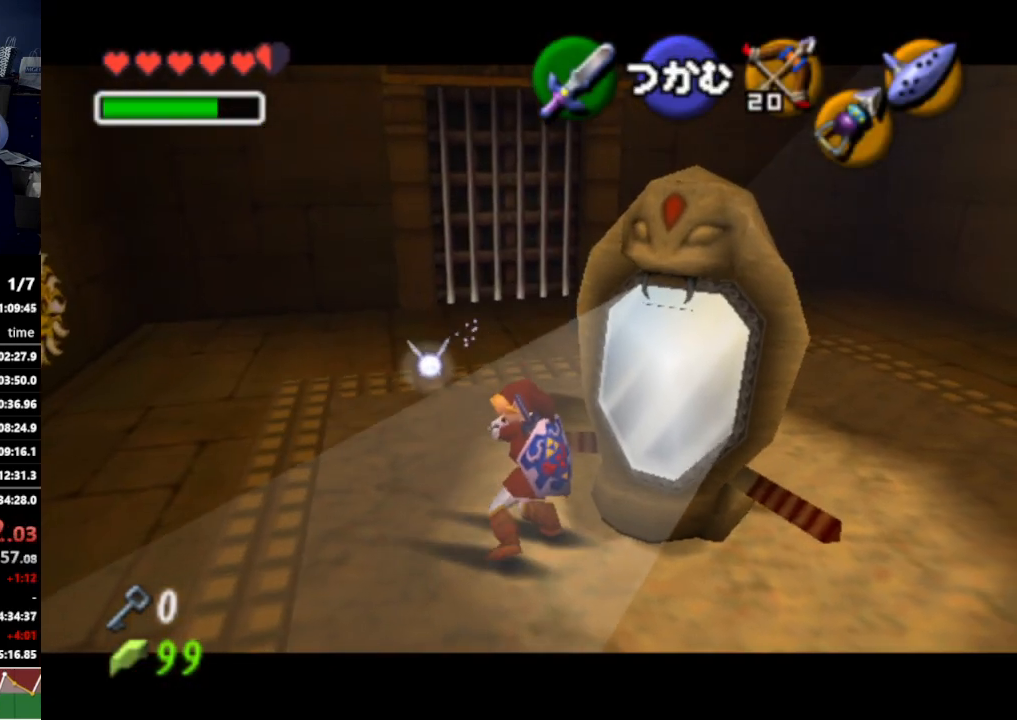
{"buttons": ["A"], "left_stick": "up", "right_stick": "center", "events": []}
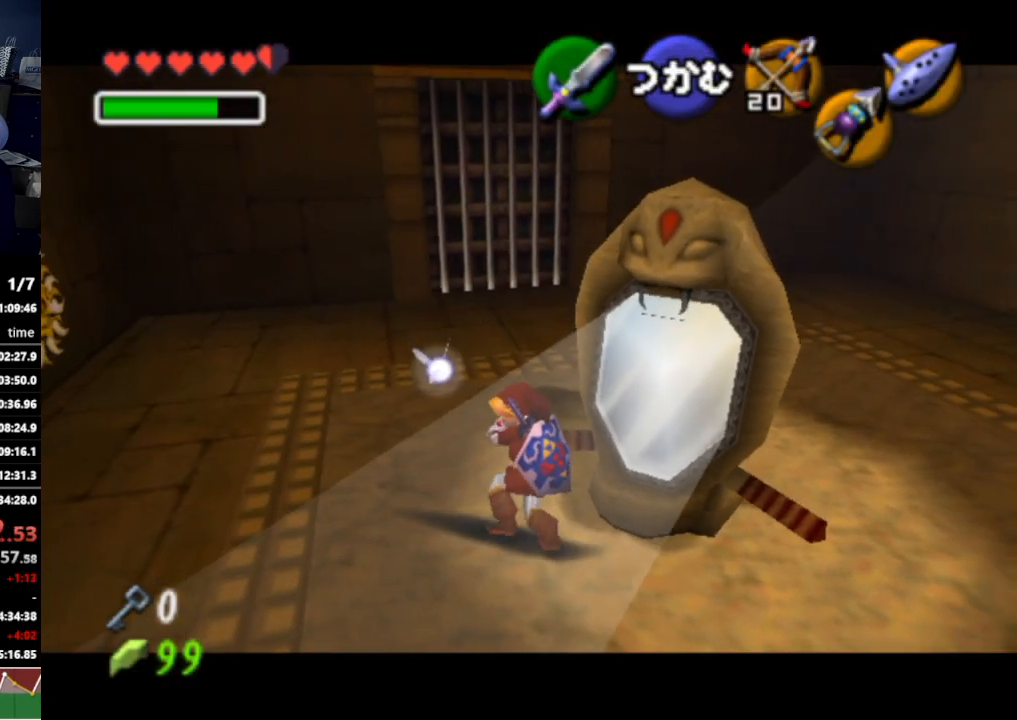
{"buttons": [], "left_stick": "center", "right_stick": "center", "events": [[100, "A", "up"], [200, "left_stick", "center"]]}
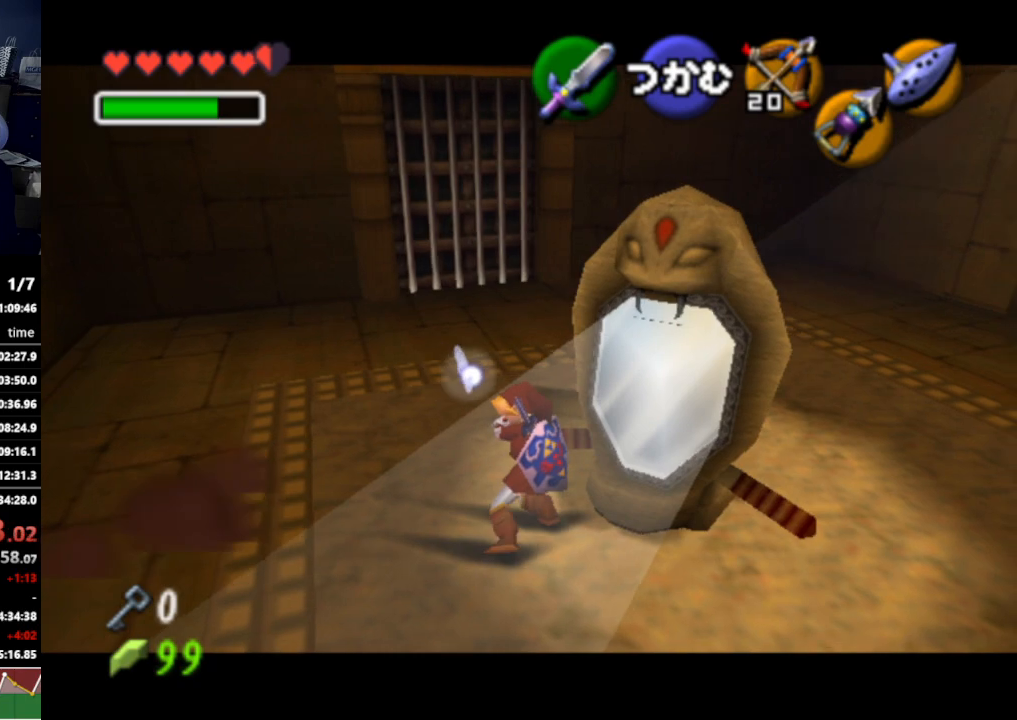
{"buttons": [], "left_stick": "center", "right_stick": "center", "events": []}
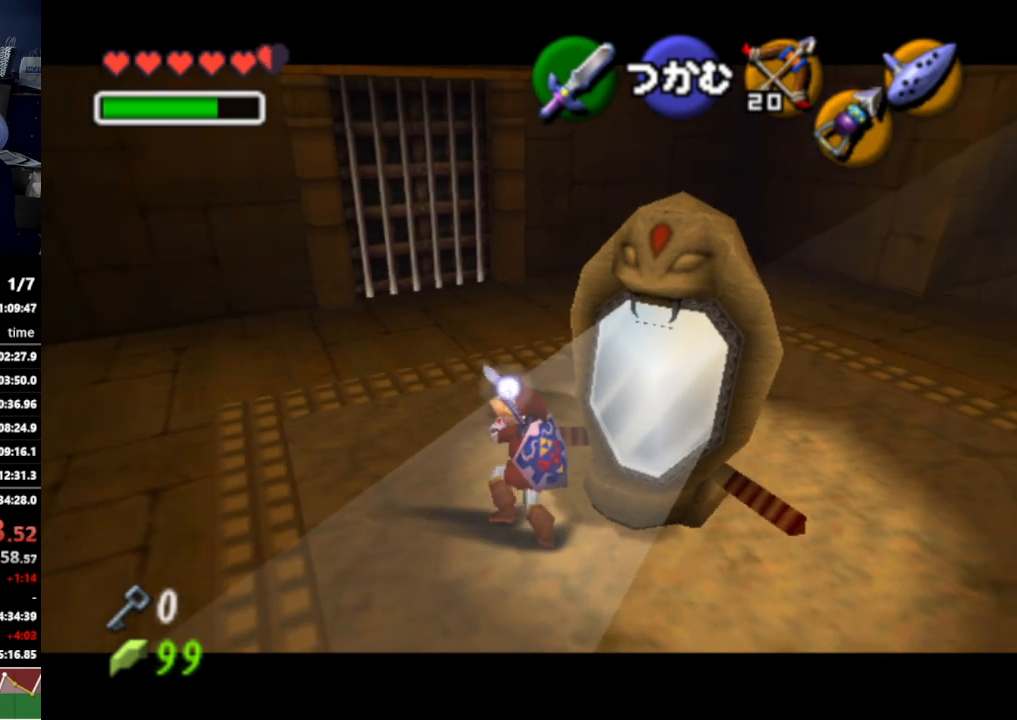
{"buttons": [], "left_stick": "center", "right_stick": "center", "events": []}
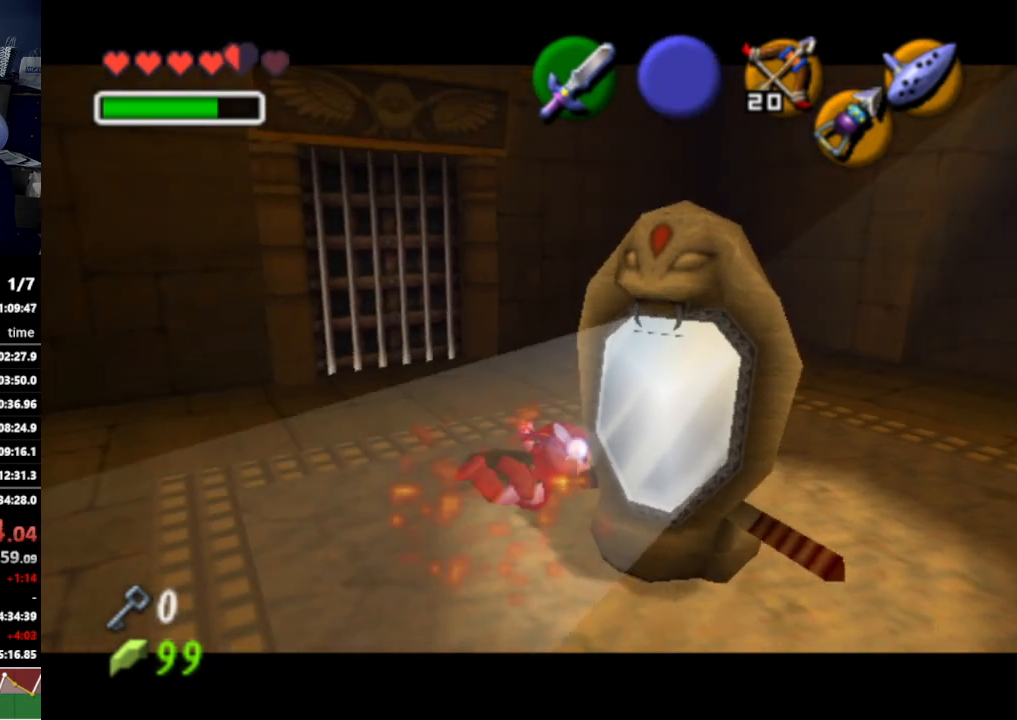
{"buttons": [], "left_stick": "center", "right_stick": "center", "events": []}
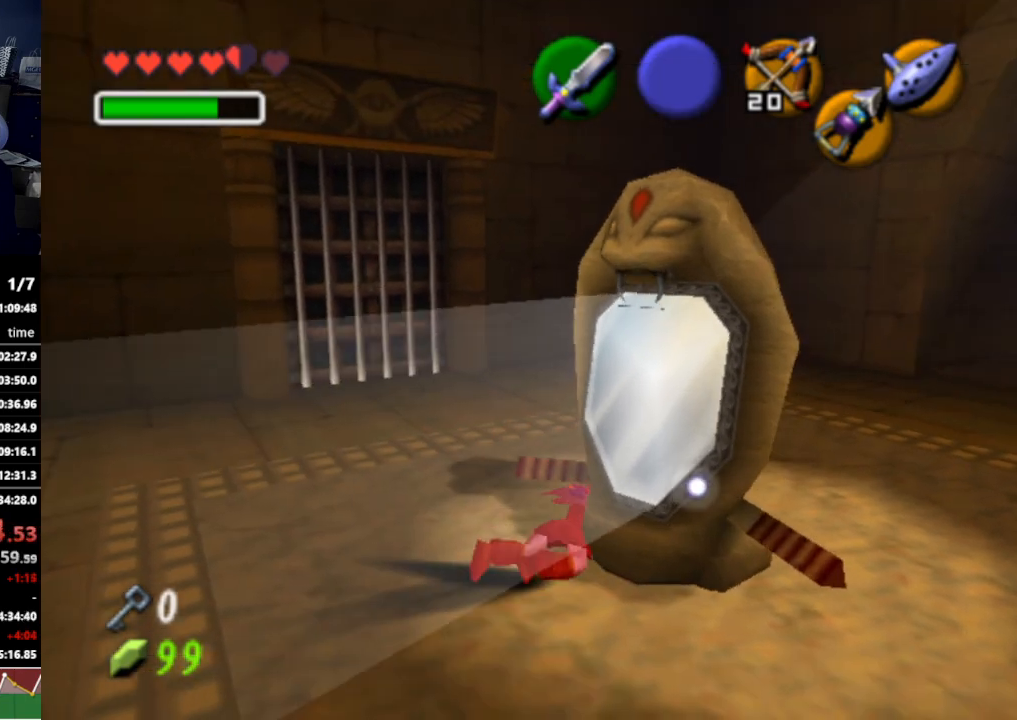
{"buttons": [], "left_stick": "center", "right_stick": "center", "events": []}
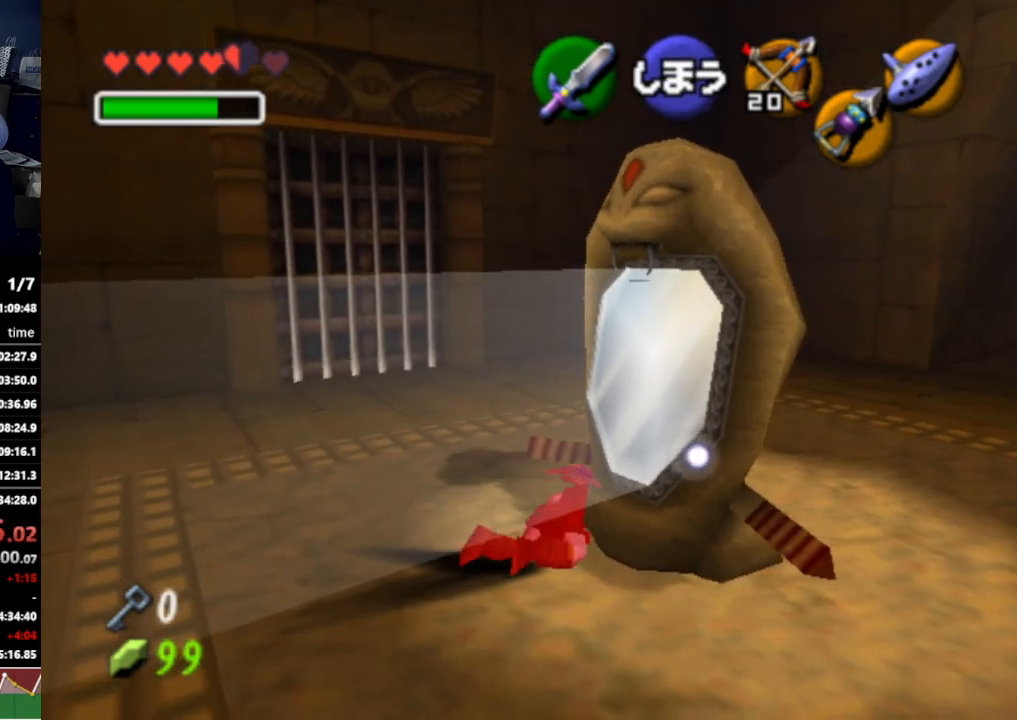
{"buttons": [], "left_stick": "center", "right_stick": "center", "events": [[67, "left_stick", "up-left"], [500, "left_stick", "center"]]}
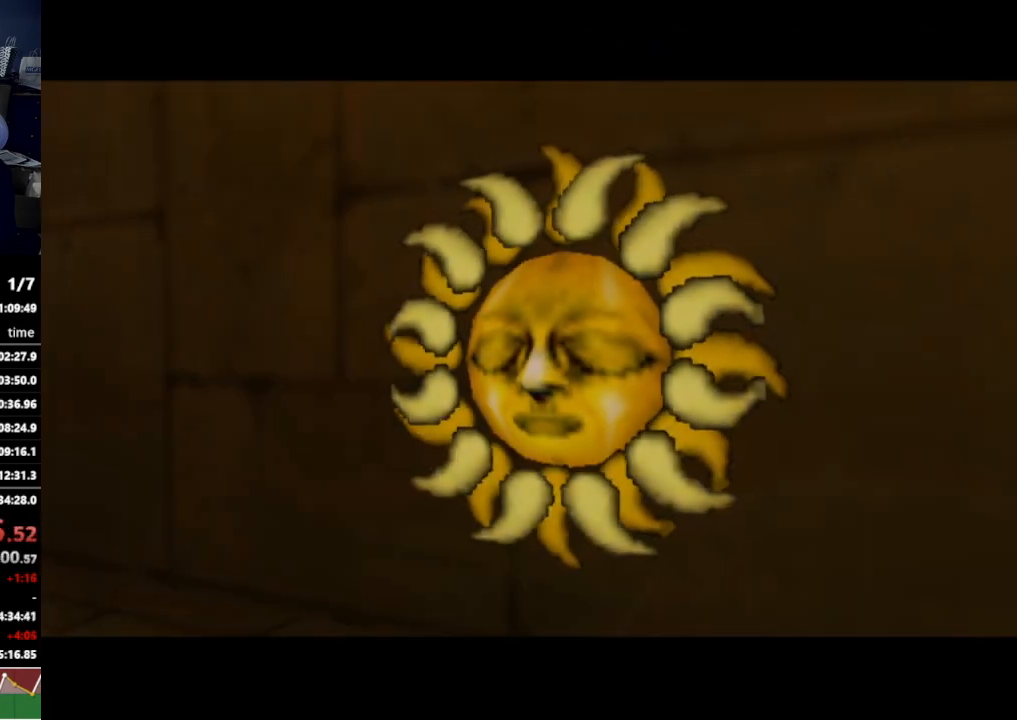
{"buttons": [], "left_stick": "center", "right_stick": "center", "events": []}
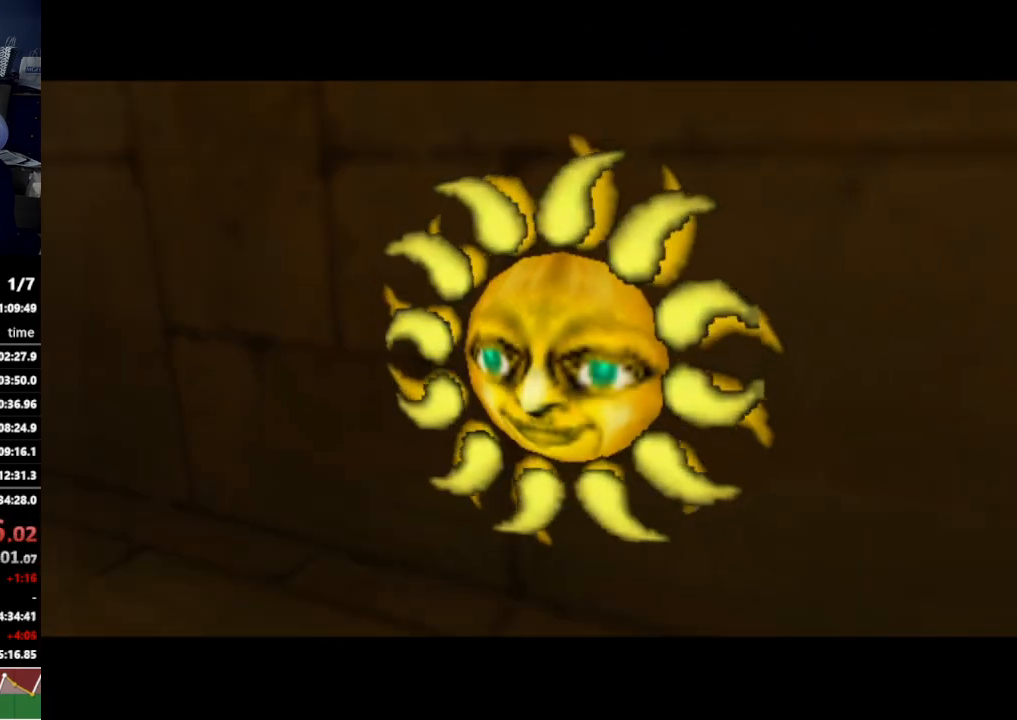
{"buttons": [], "left_stick": "center", "right_stick": "center", "events": []}
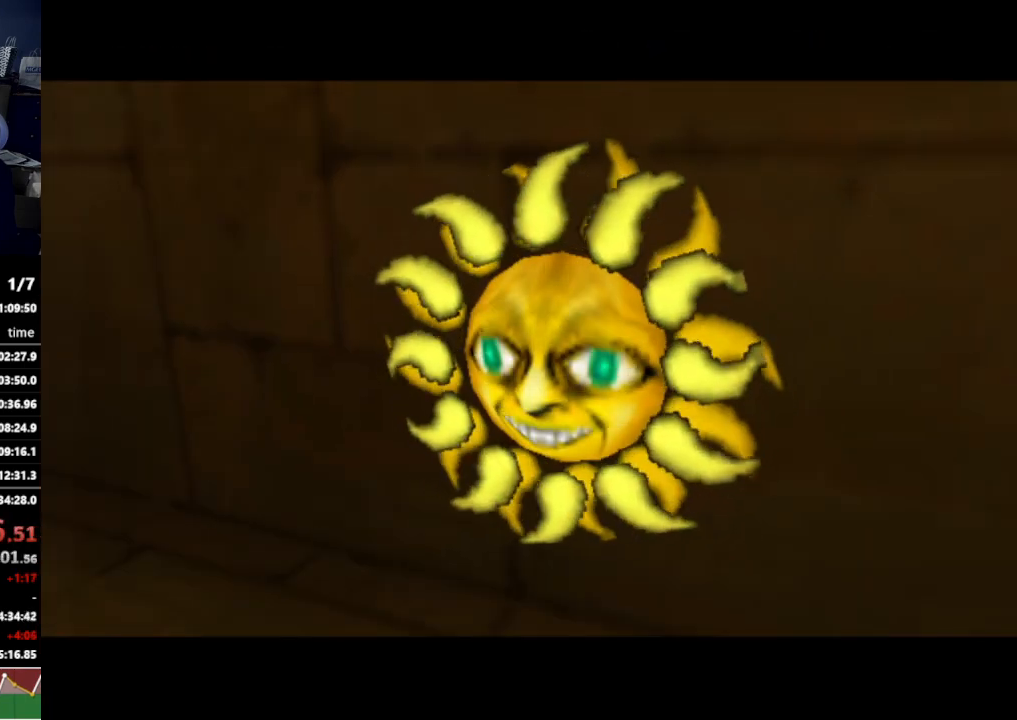
{"buttons": [], "left_stick": "center", "right_stick": "center", "events": []}
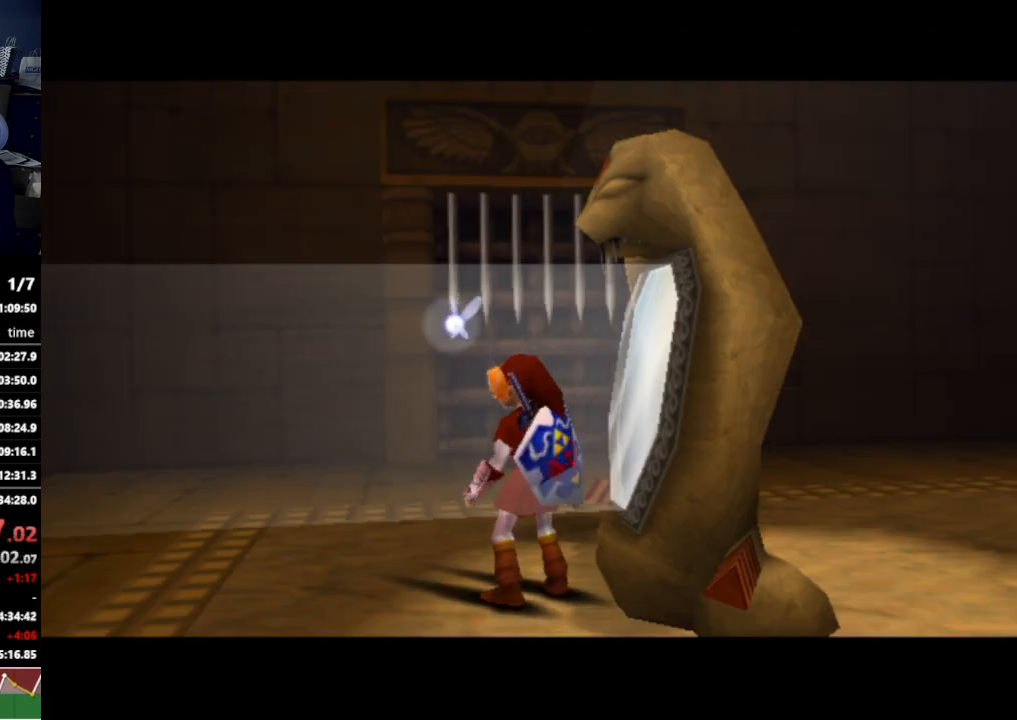
{"buttons": [], "left_stick": "up", "right_stick": "center", "events": [[200, "left_stick", "up"]]}
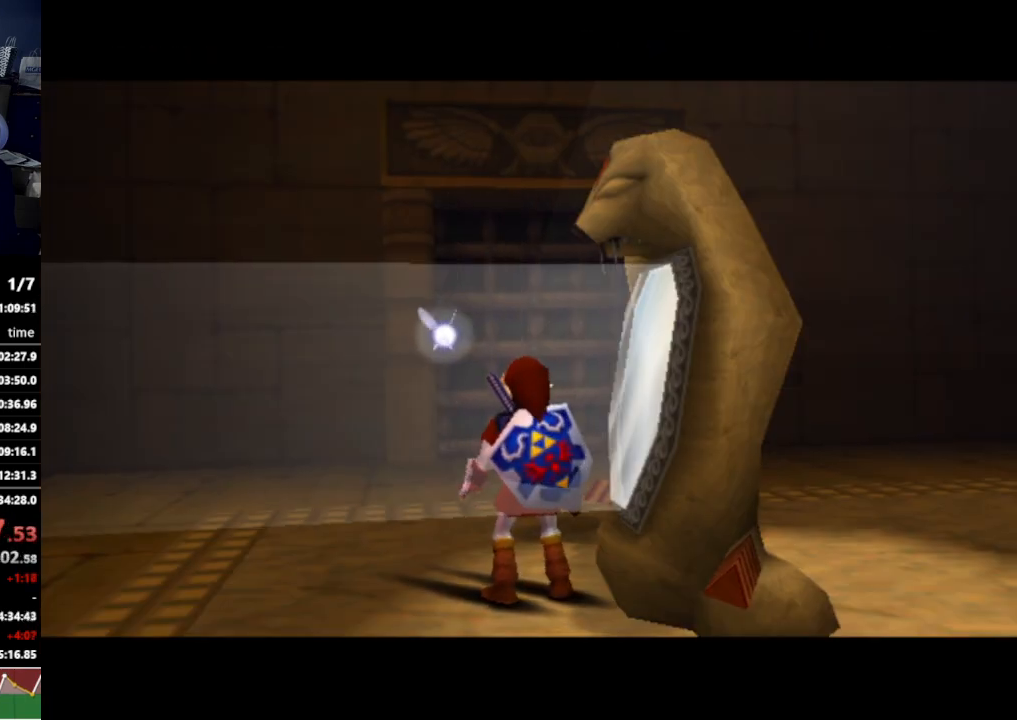
{"buttons": [], "left_stick": "up", "right_stick": "center", "events": []}
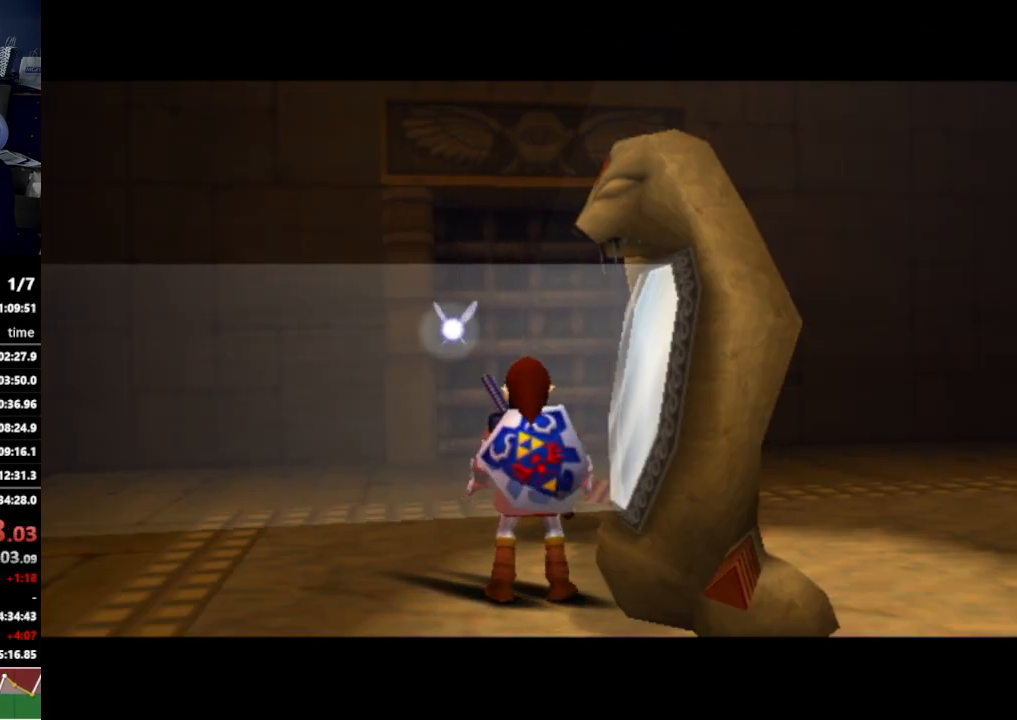
{"buttons": [], "left_stick": "up", "right_stick": "center", "events": []}
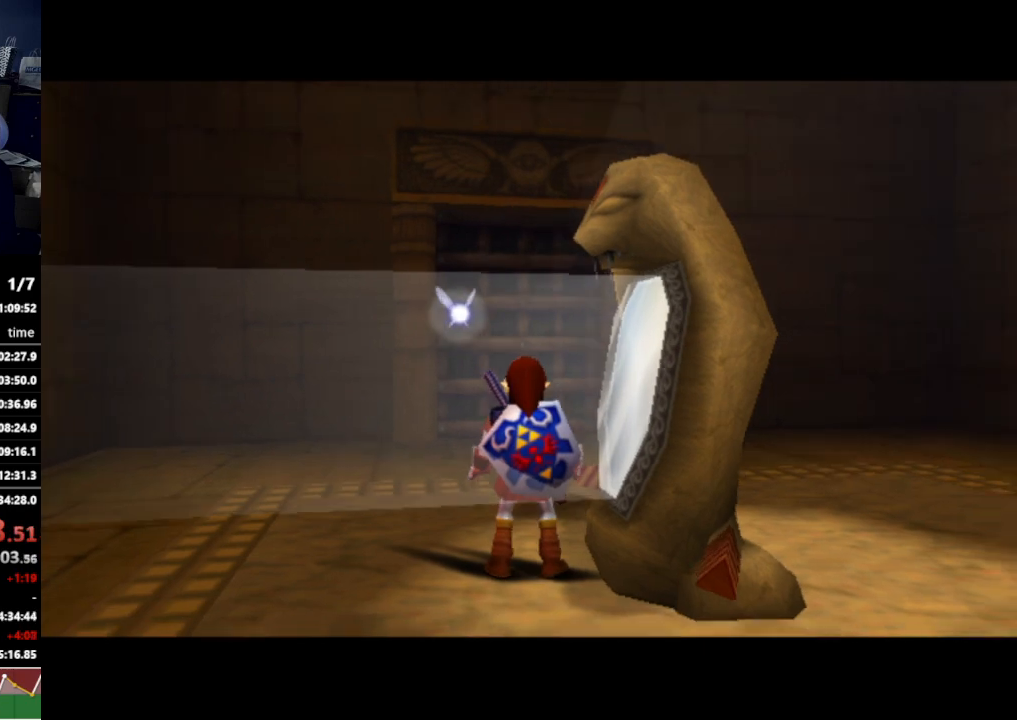
{"buttons": [], "left_stick": "up", "right_stick": "center", "events": []}
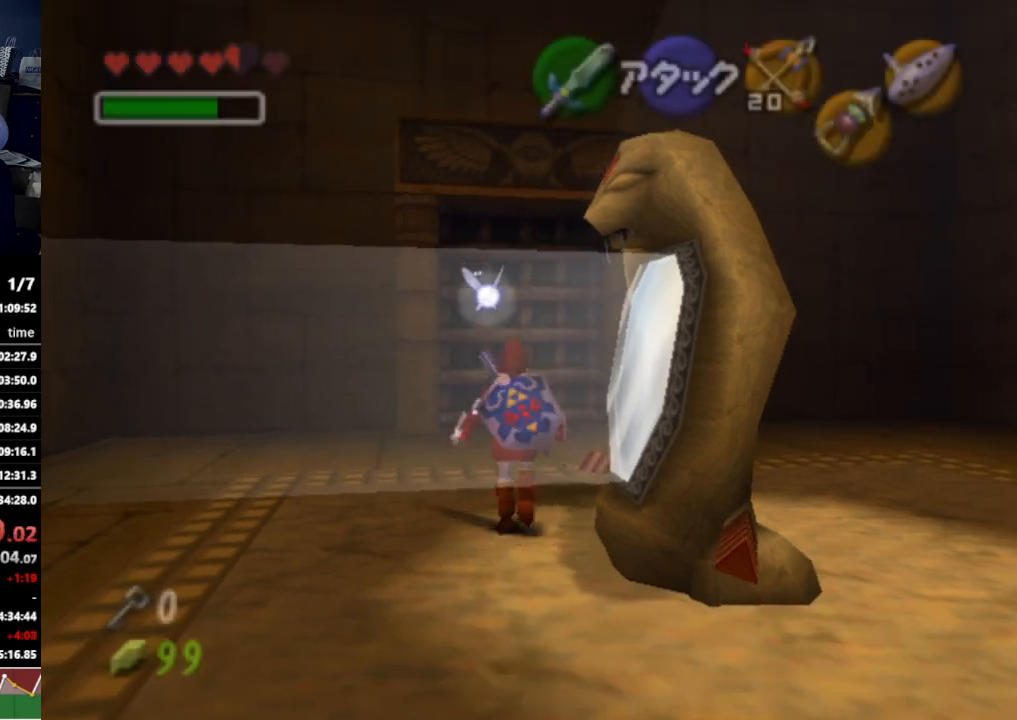
{"buttons": ["L1"], "left_stick": "up", "right_stick": "center", "events": [[233, "A", "down"], [367, "A", "up"], [500, "L1", "down"]]}
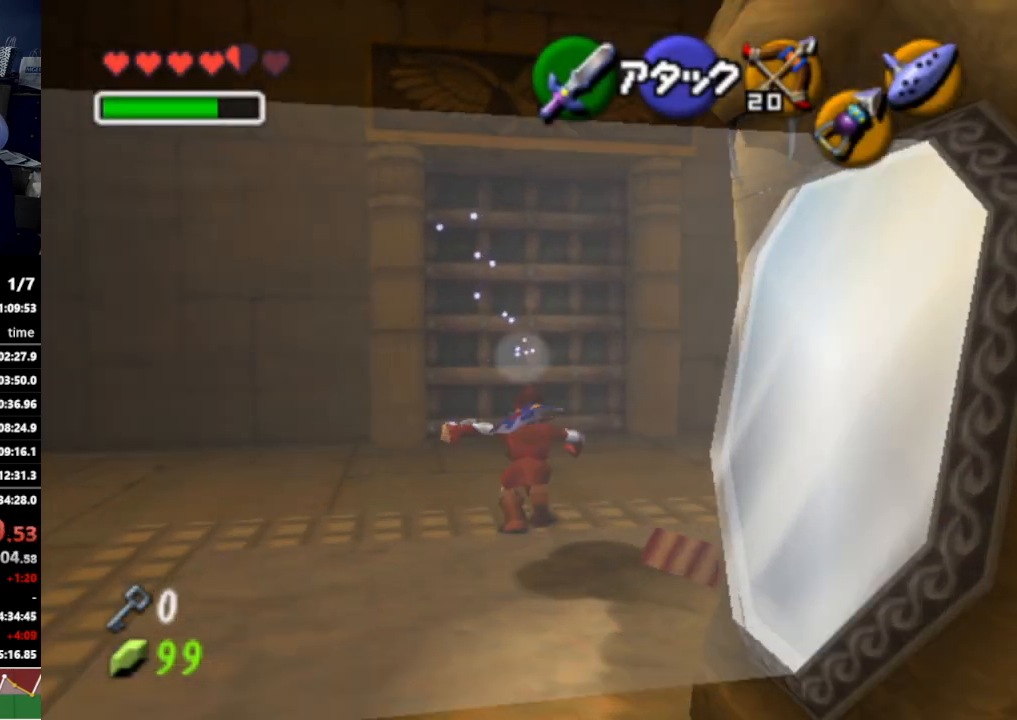
{"buttons": [], "left_stick": "up", "right_stick": "center", "events": [[33, "L1", "up"]]}
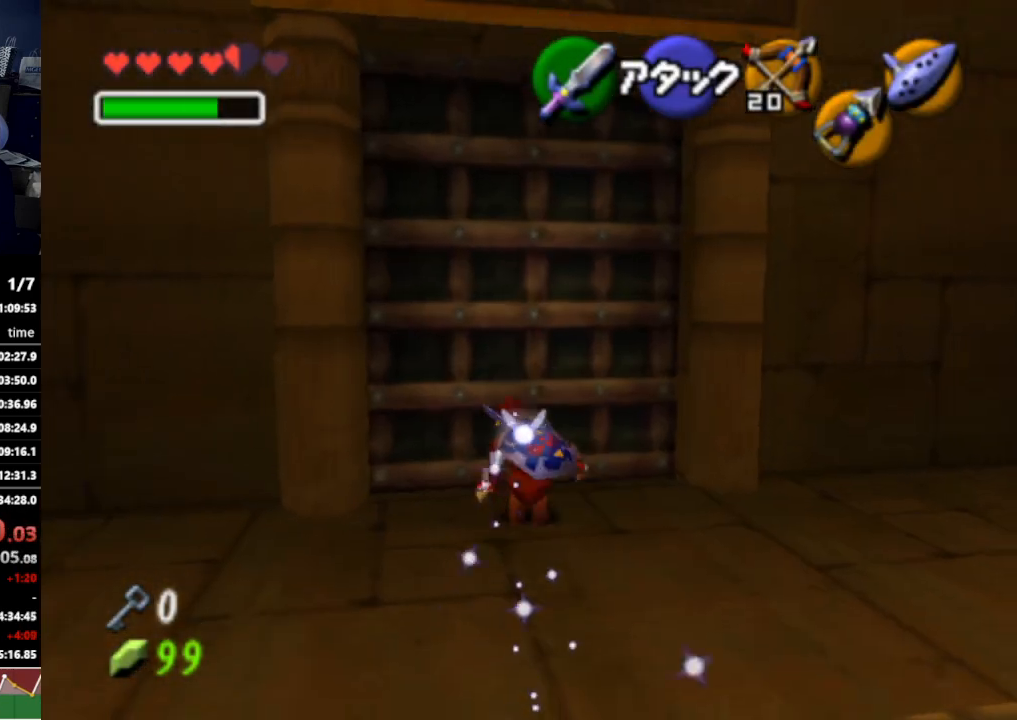
{"buttons": [], "left_stick": "center", "right_stick": "center", "events": [[67, "left_stick", "center"], [133, "A", "down"], [233, "A", "up"]]}
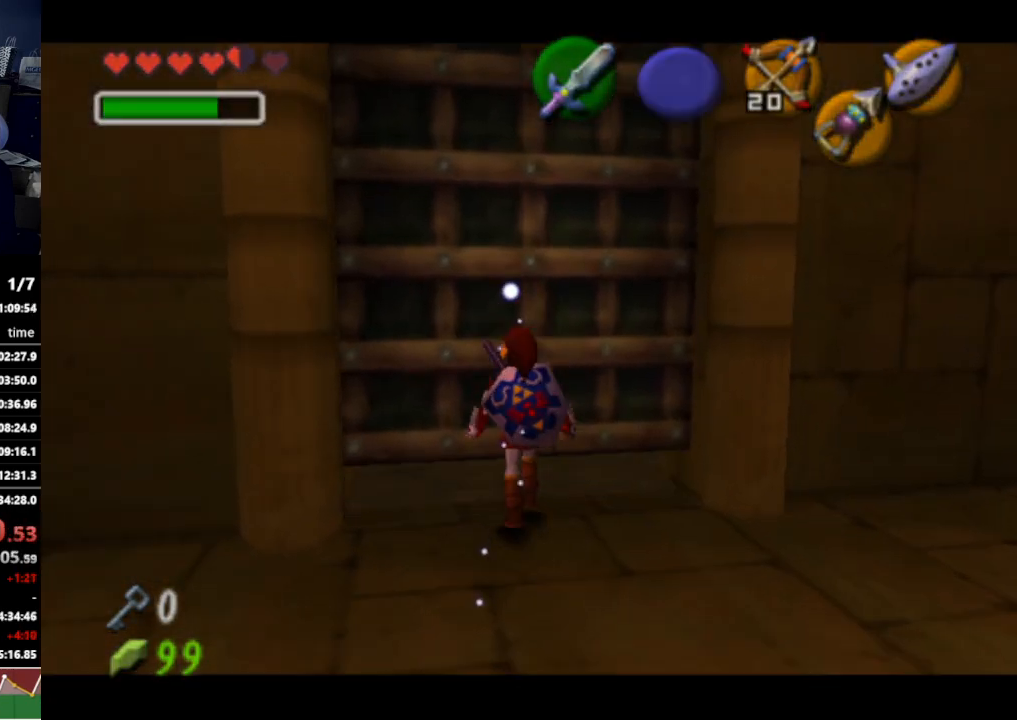
{"buttons": [], "left_stick": "center", "right_stick": "center", "events": []}
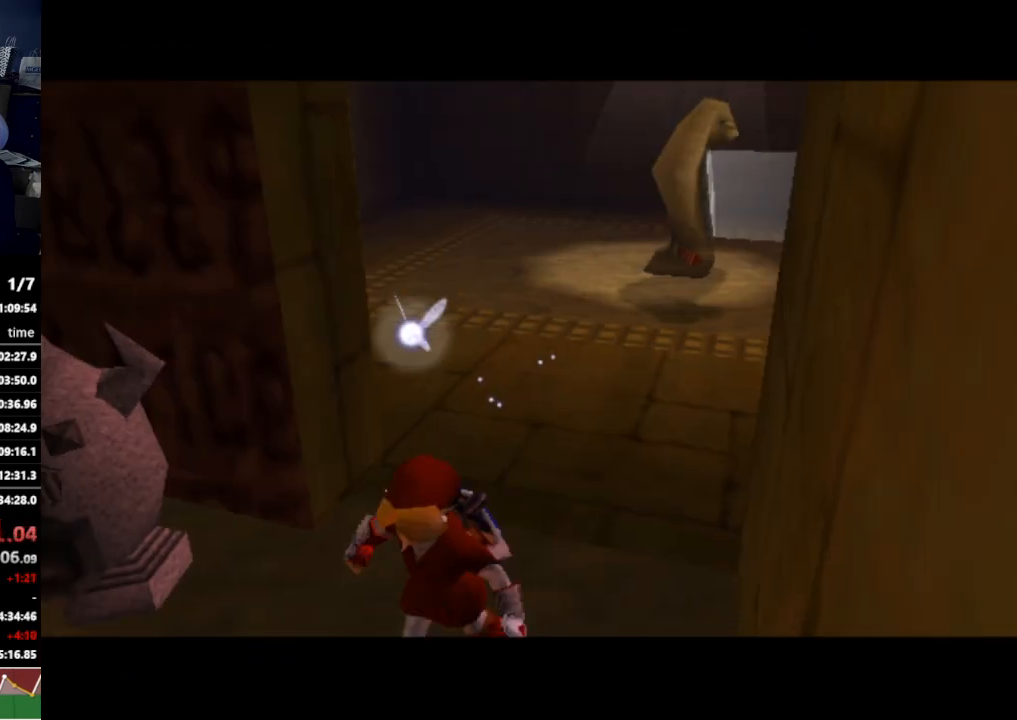
{"buttons": [], "left_stick": "center", "right_stick": "center", "events": []}
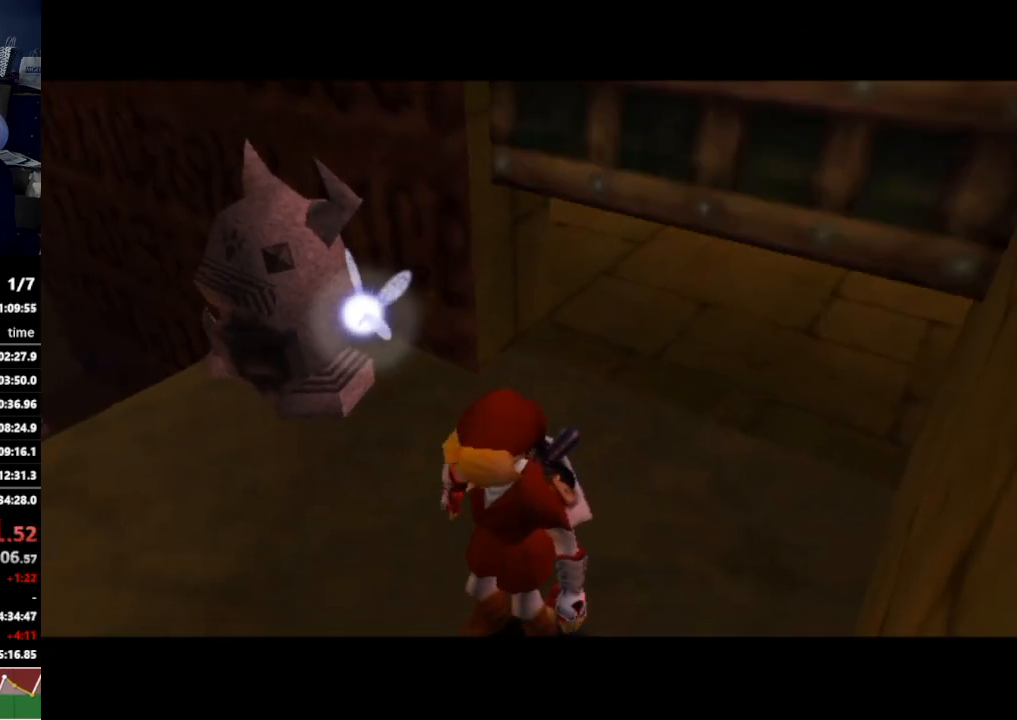
{"buttons": [], "left_stick": "center", "right_stick": "center", "events": []}
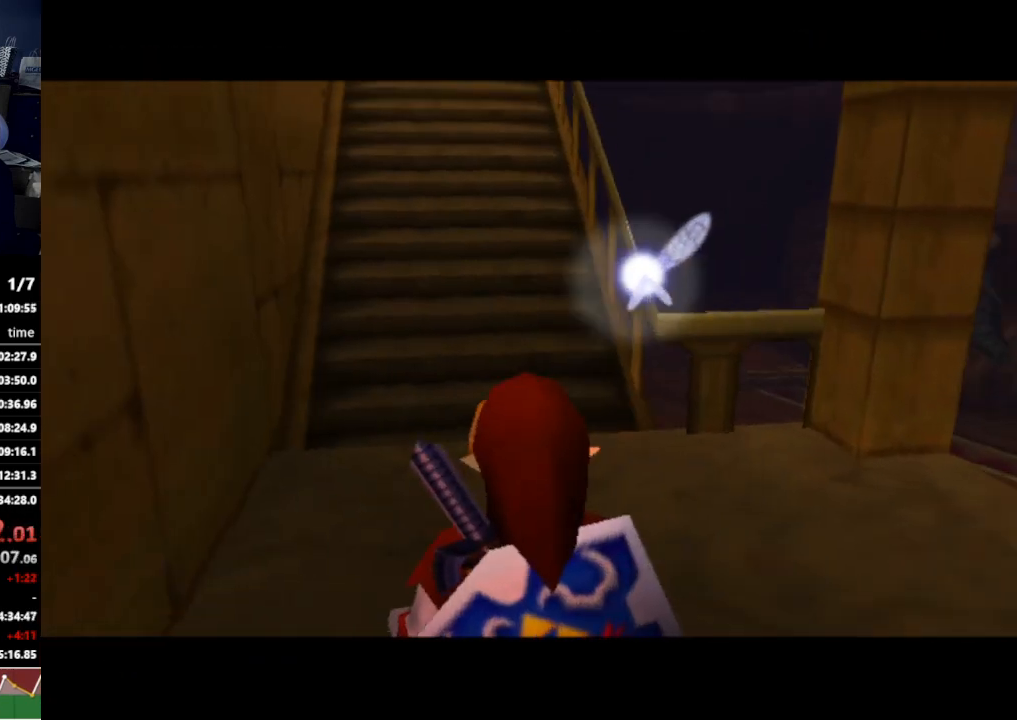
{"buttons": [], "left_stick": "up", "right_stick": "center", "events": [[100, "left_stick", "up"], [267, "A", "down"], [400, "A", "up"]]}
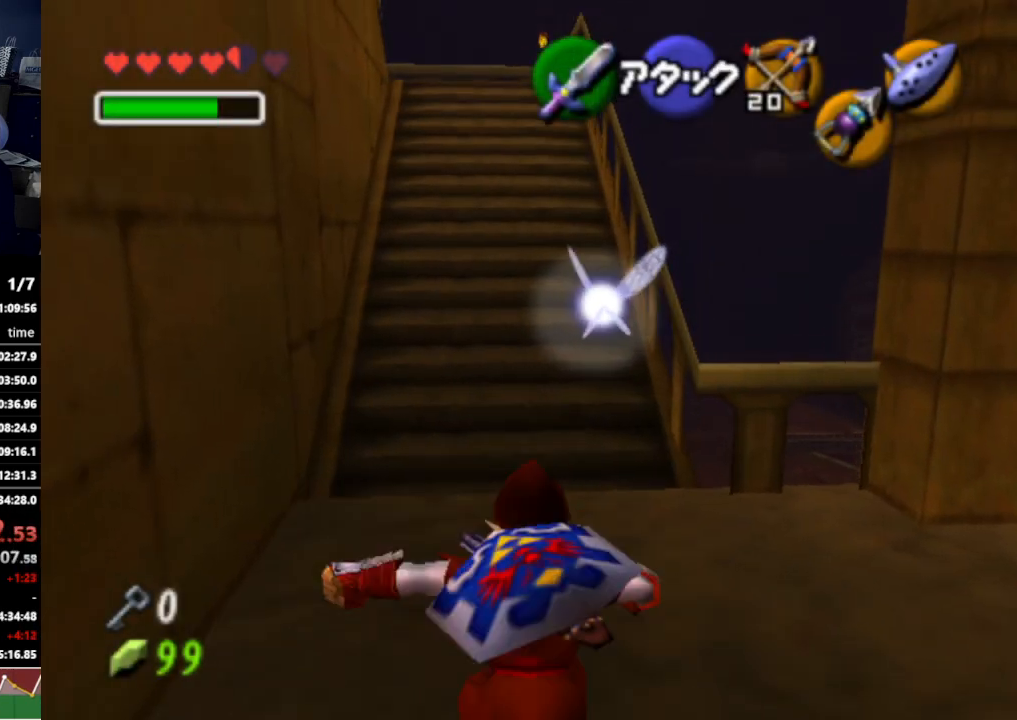
{"buttons": ["L1"], "left_stick": "up", "right_stick": "center", "events": [[133, "L1", "down"]]}
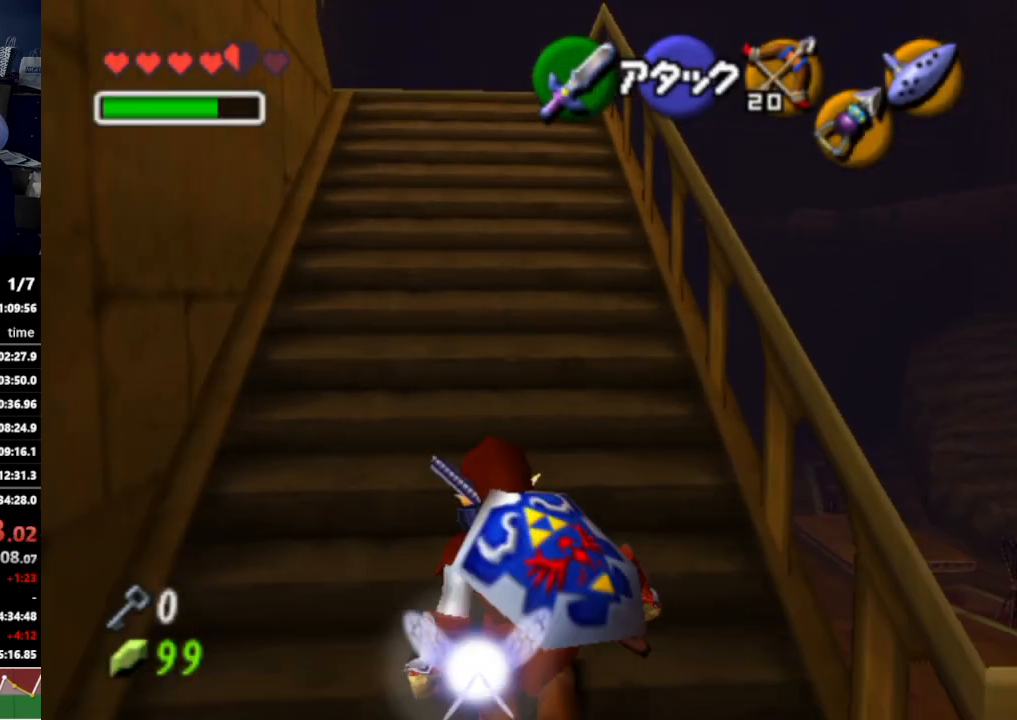
{"buttons": ["L1"], "left_stick": "up", "right_stick": "center", "events": [[67, "A", "down"], [200, "A", "up"]]}
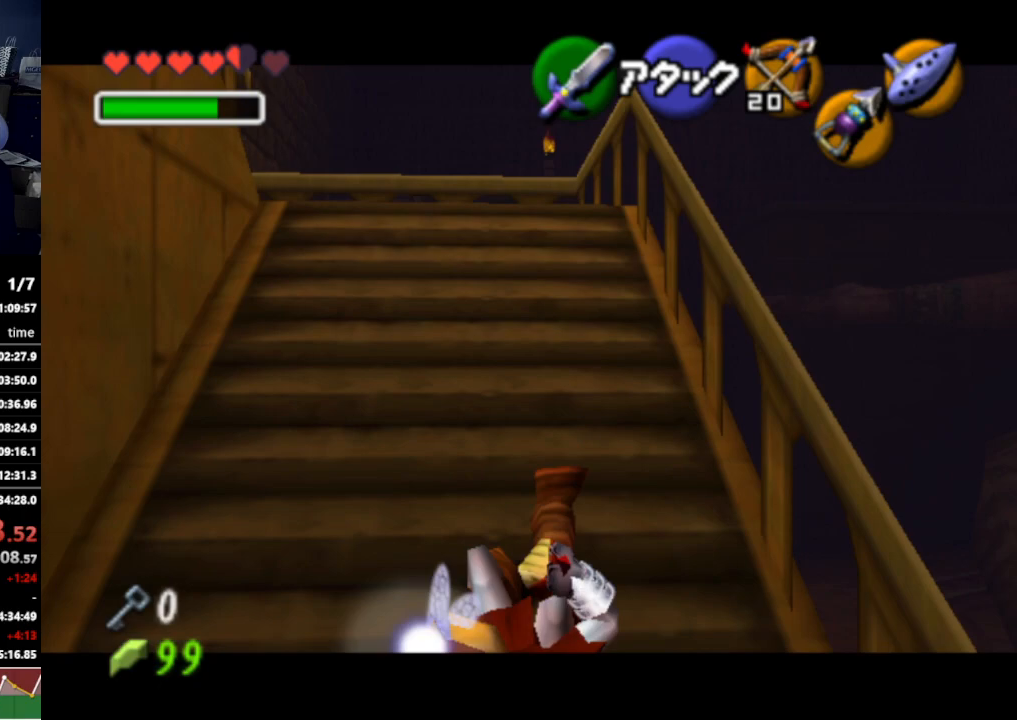
{"buttons": ["L1"], "left_stick": "up", "right_stick": "center", "events": [[333, "A", "down"], [467, "A", "up"]]}